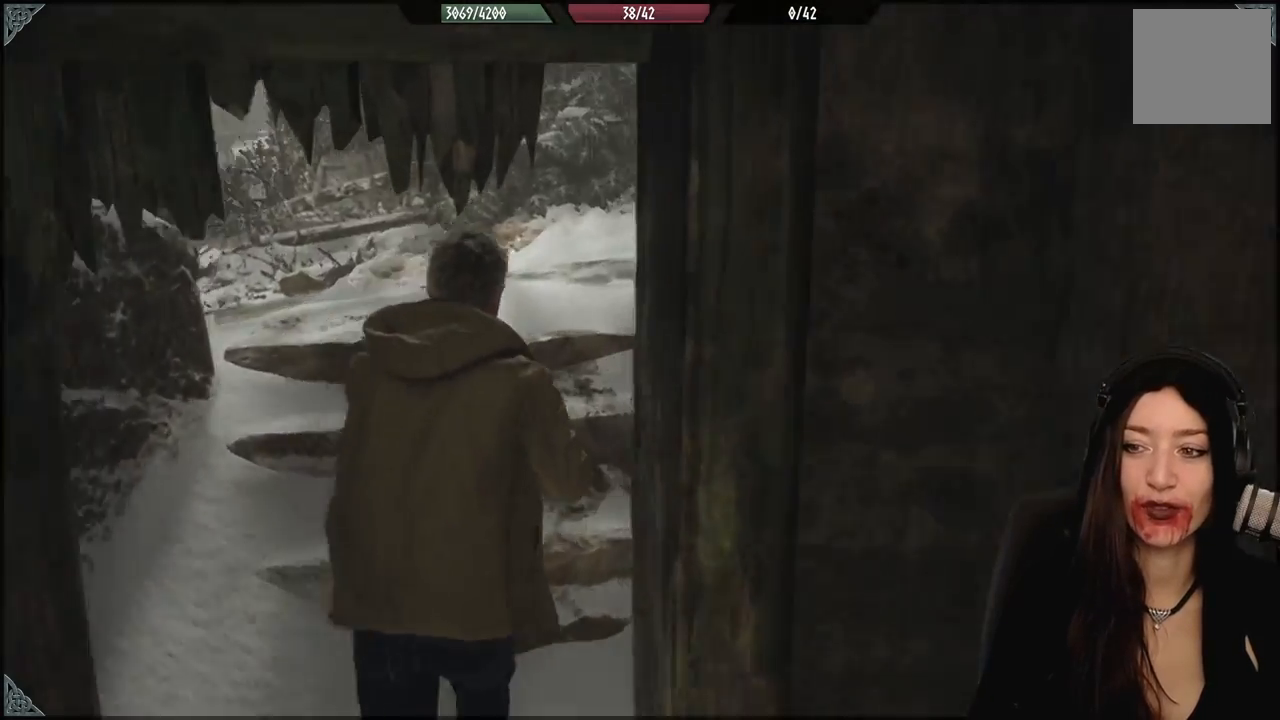
Gameplay with a controller (Xbox layout); each line is a JSON object with the inputs held at the frame after it (dt_ms = milliseconds from this image to that frame). "events" lists button and stick changes between this image and that frame as [ms after this image, input, new state], when the widget could be followed in between.
{"dt_ms": 500, "buttons": [], "left_stick": "up-left", "right_stick": "right", "events": [[33, "right_stick", "right"], [183, "left_stick", "up-left"]]}
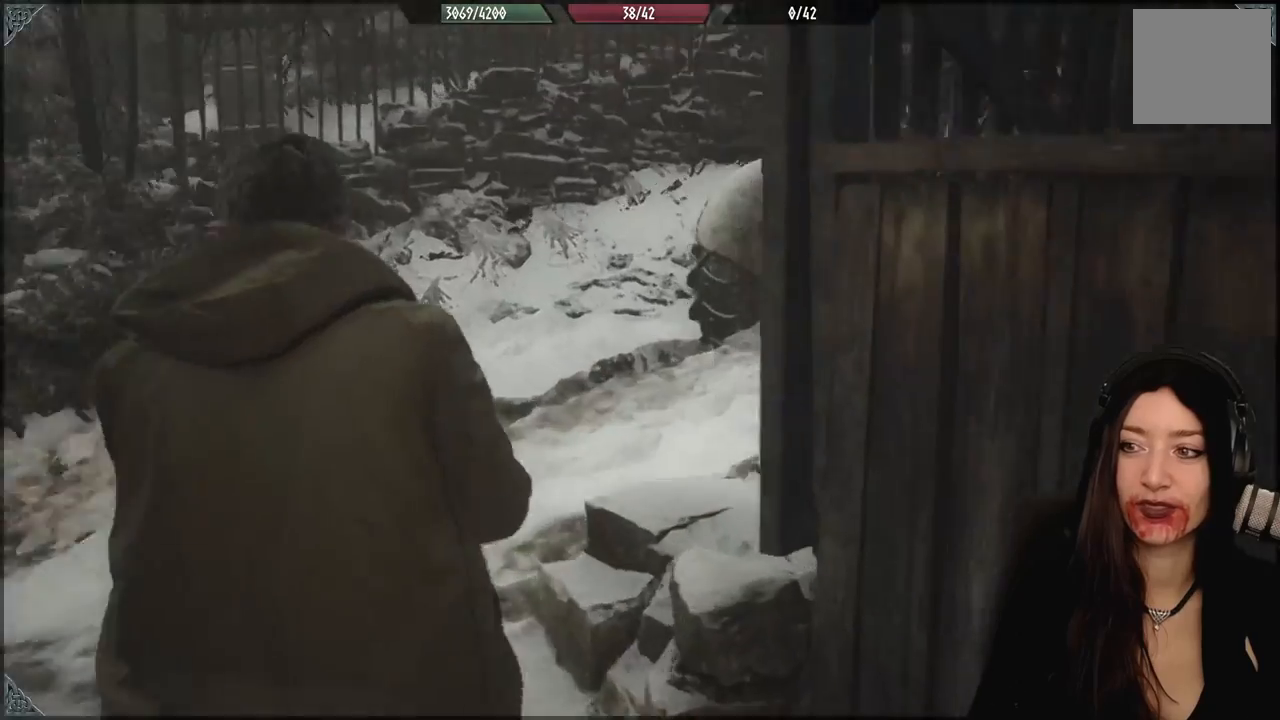
{"dt_ms": 500, "buttons": [], "left_stick": "up-left", "right_stick": "right", "events": []}
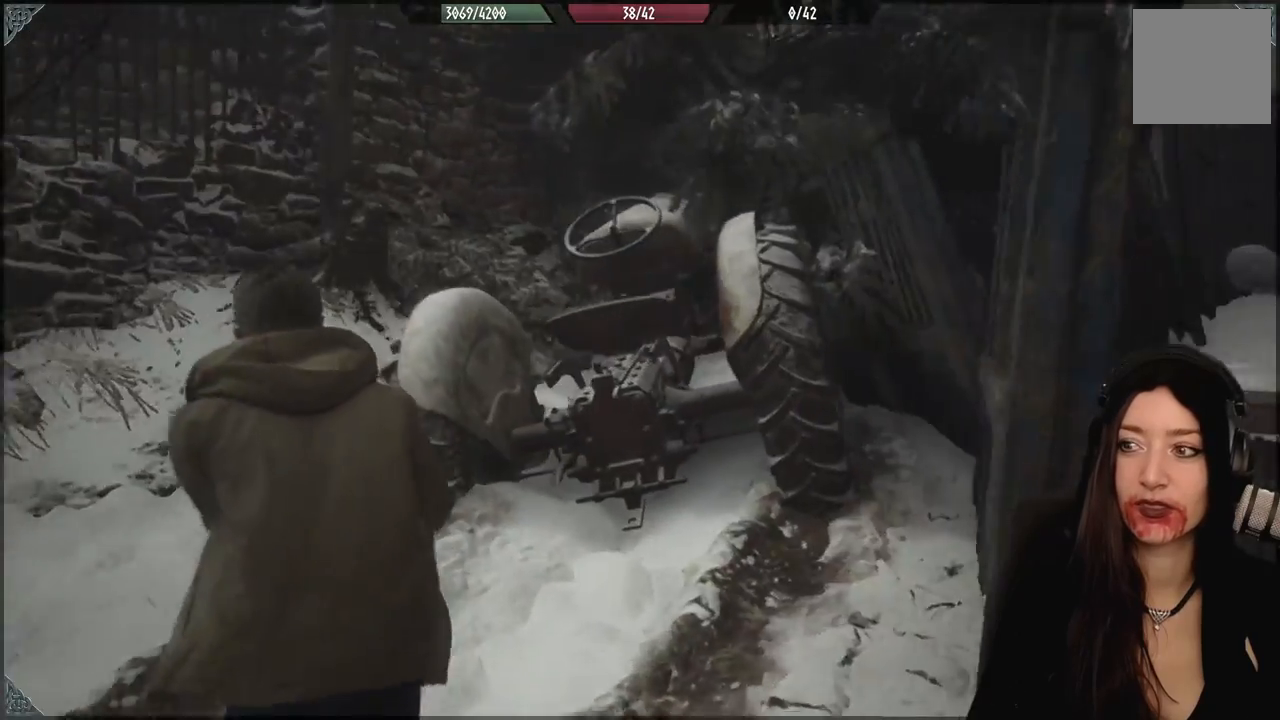
{"dt_ms": 500, "buttons": [], "left_stick": "down-left", "right_stick": "left", "events": [[67, "right_stick", "center"], [217, "left_stick", "down-left"], [300, "right_stick", "left"]]}
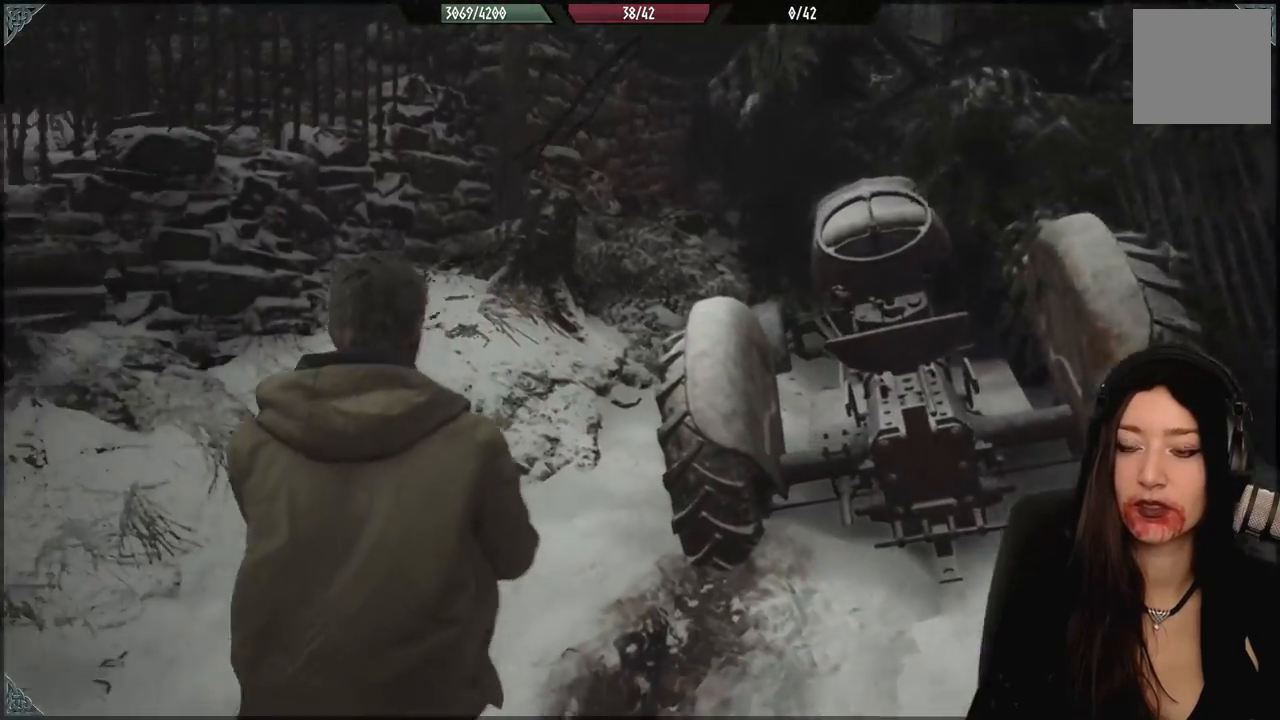
{"dt_ms": 500, "buttons": [], "left_stick": "down-left", "right_stick": "left", "events": []}
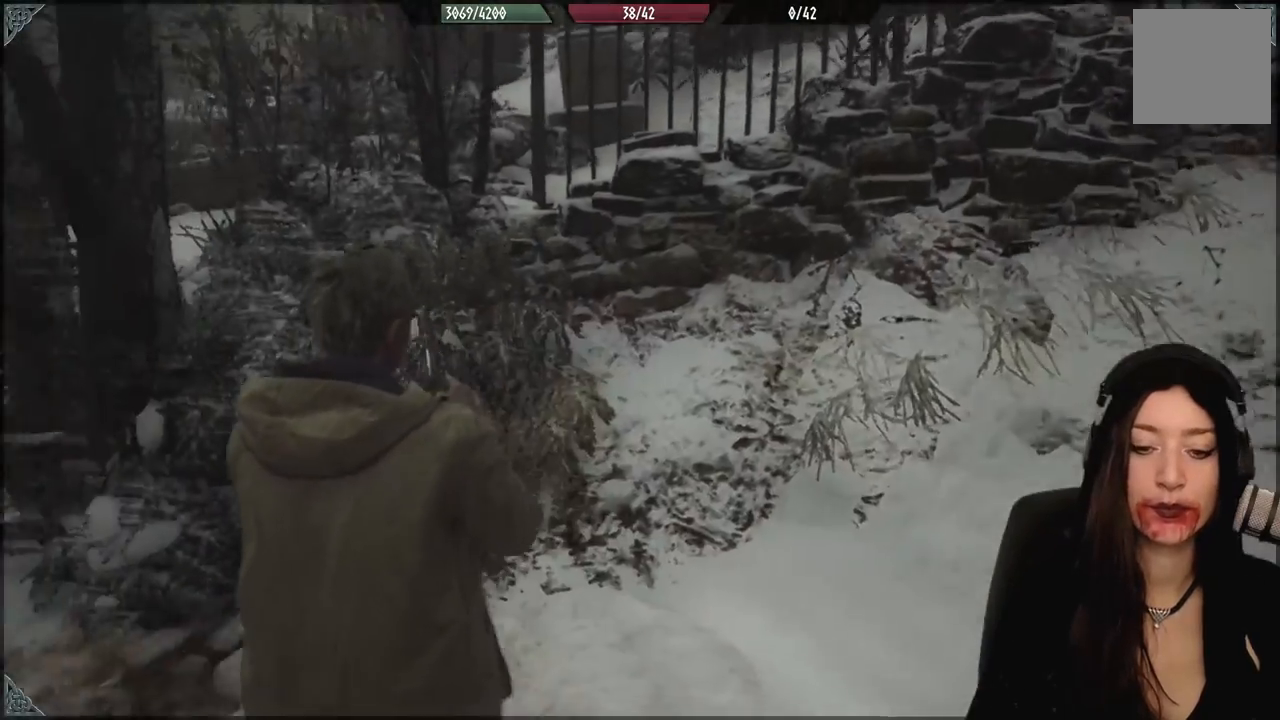
{"dt_ms": 500, "buttons": [], "left_stick": "up-left", "right_stick": "left", "events": [[133, "left_stick", "left"], [400, "left_stick", "up-left"]]}
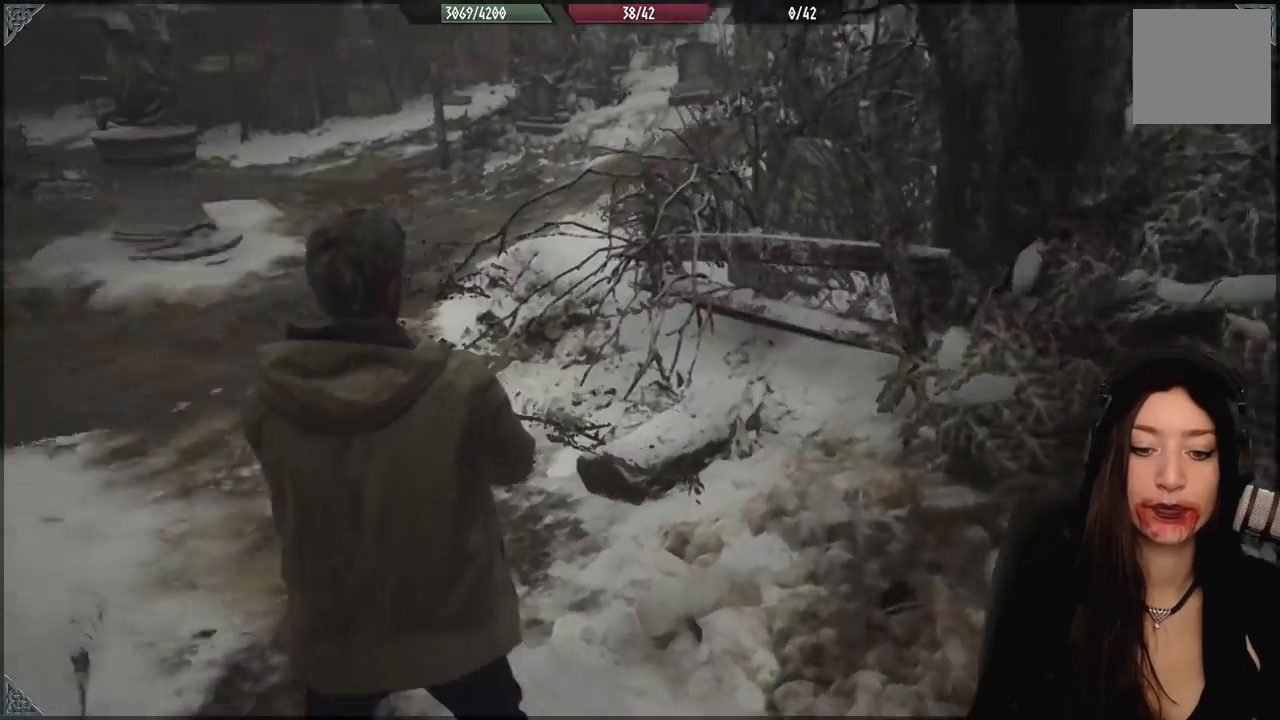
{"dt_ms": 500, "buttons": [], "left_stick": "up-left", "right_stick": "center", "events": [[83, "right_stick", "center"]]}
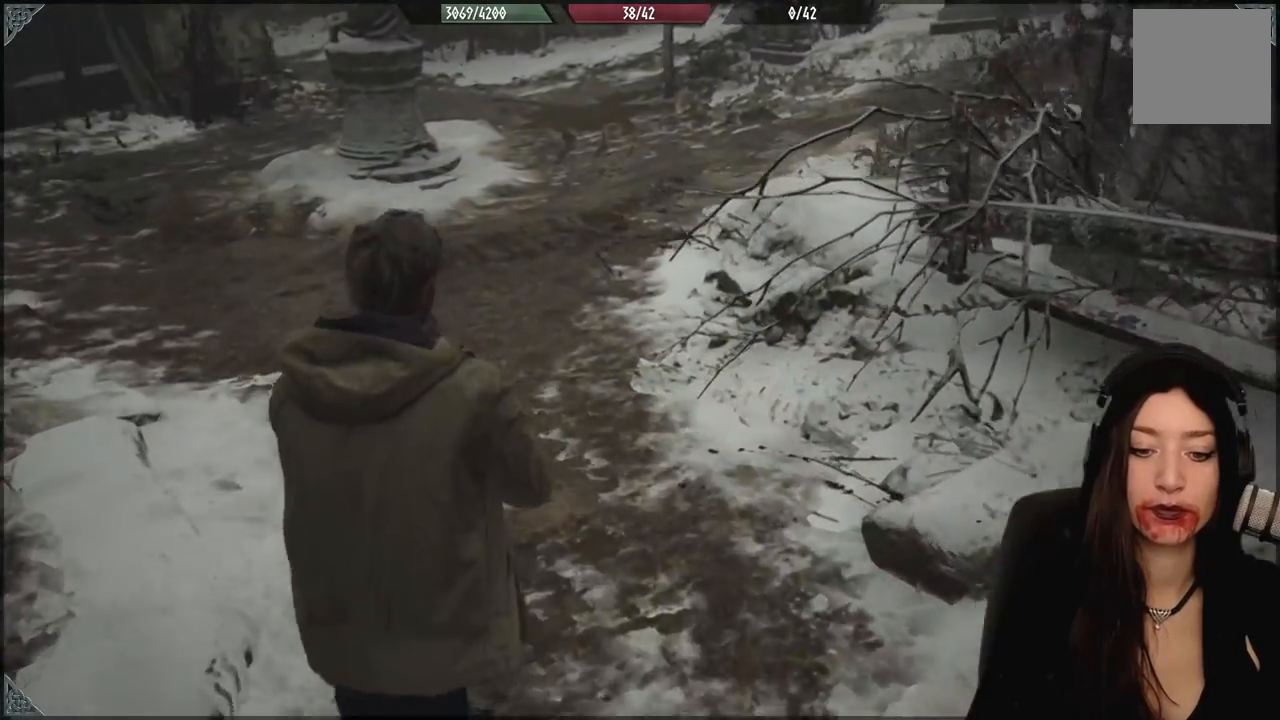
{"dt_ms": 500, "buttons": [], "left_stick": "up-left", "right_stick": "center", "events": [[100, "left_stick", "up"], [150, "right_stick", "up-right"], [283, "left_stick", "up-left"], [333, "right_stick", "center"]]}
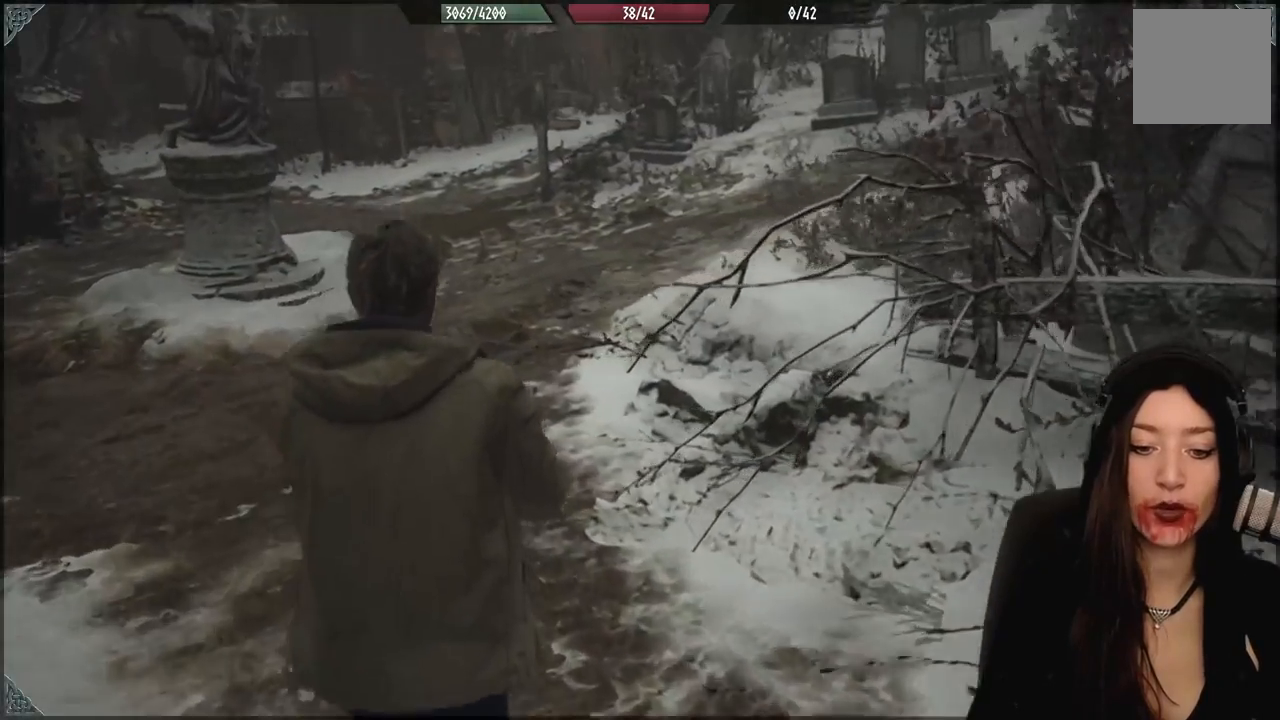
{"dt_ms": 500, "buttons": [], "left_stick": "up-left", "right_stick": "center", "events": [[183, "right_stick", "up-right"], [317, "right_stick", "center"]]}
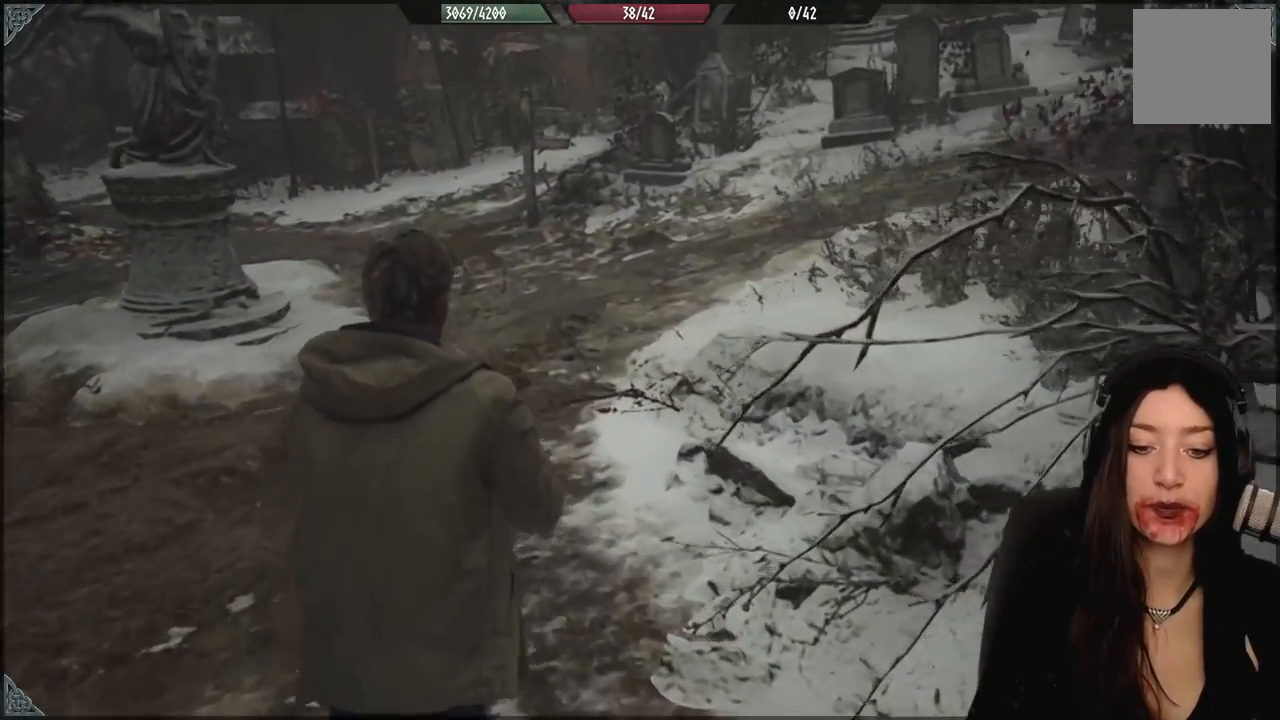
{"dt_ms": 500, "buttons": [], "left_stick": "up-left", "right_stick": "center", "events": [[167, "right_stick", "right"], [400, "right_stick", "center"]]}
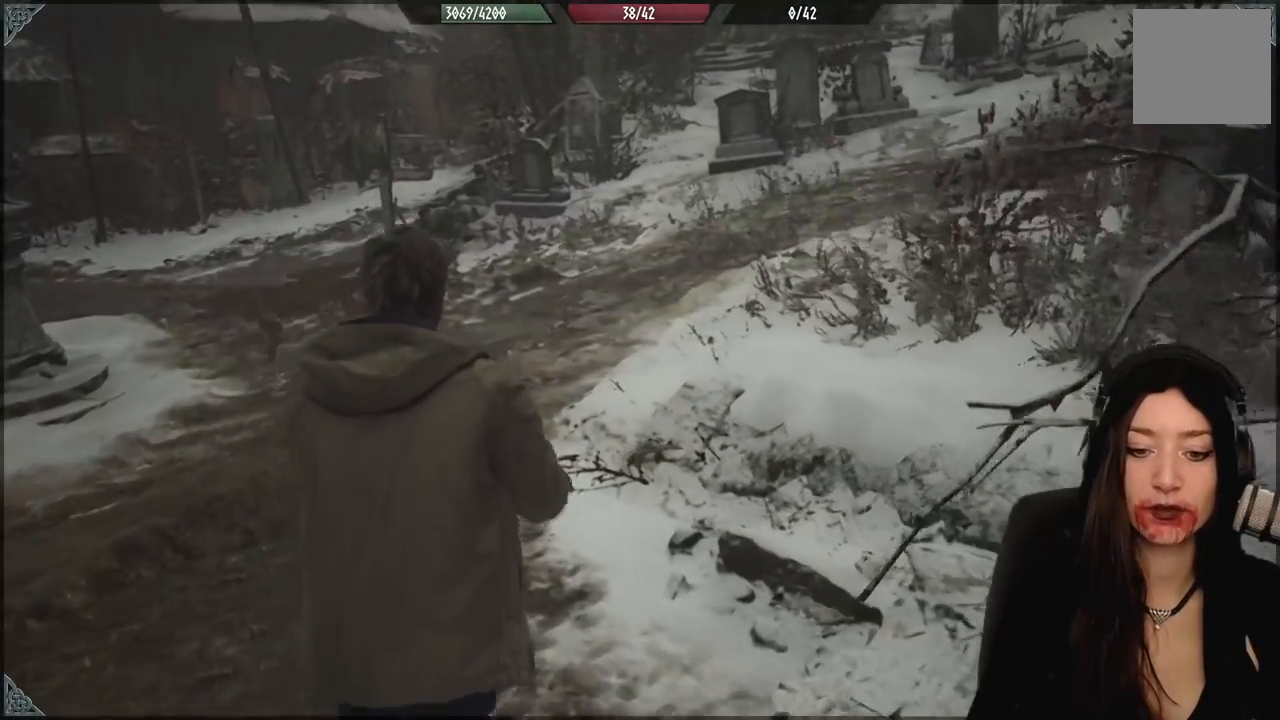
{"dt_ms": 500, "buttons": [], "left_stick": "up-left", "right_stick": "center", "events": [[183, "right_stick", "right"], [350, "right_stick", "center"]]}
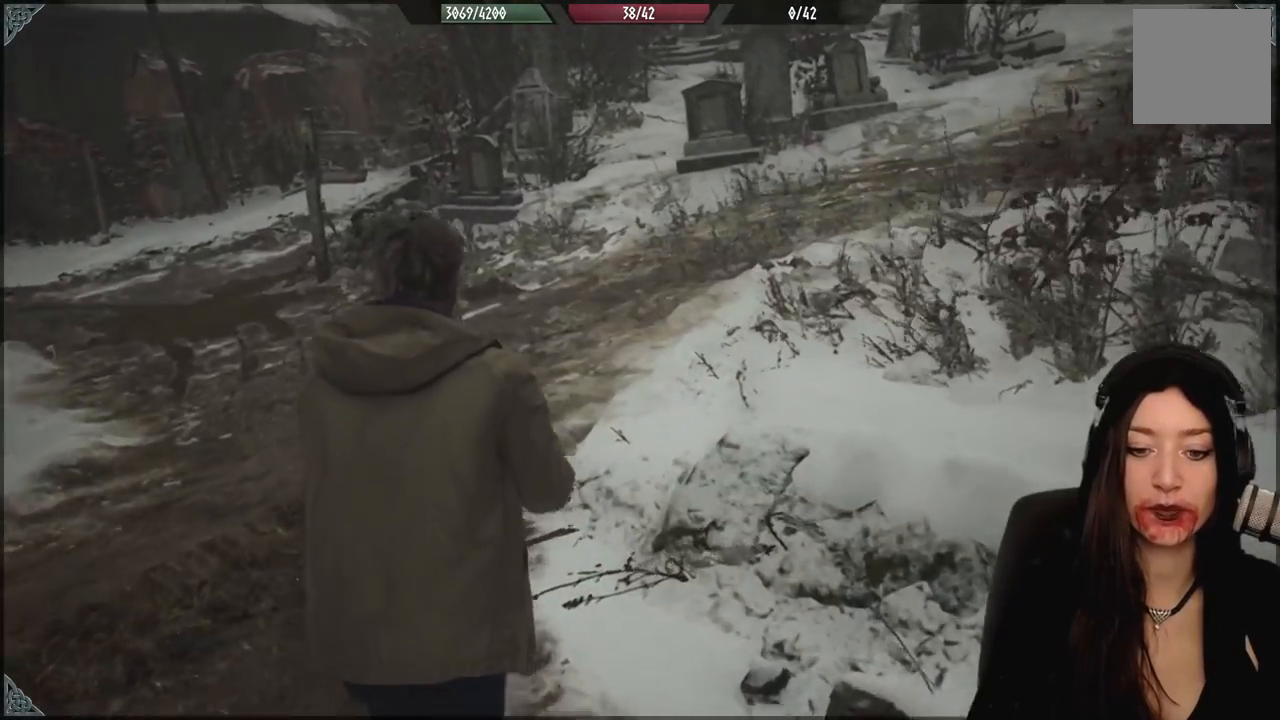
{"dt_ms": 500, "buttons": [], "left_stick": "up-left", "right_stick": "center", "events": [[183, "right_stick", "up-right"], [417, "right_stick", "center"]]}
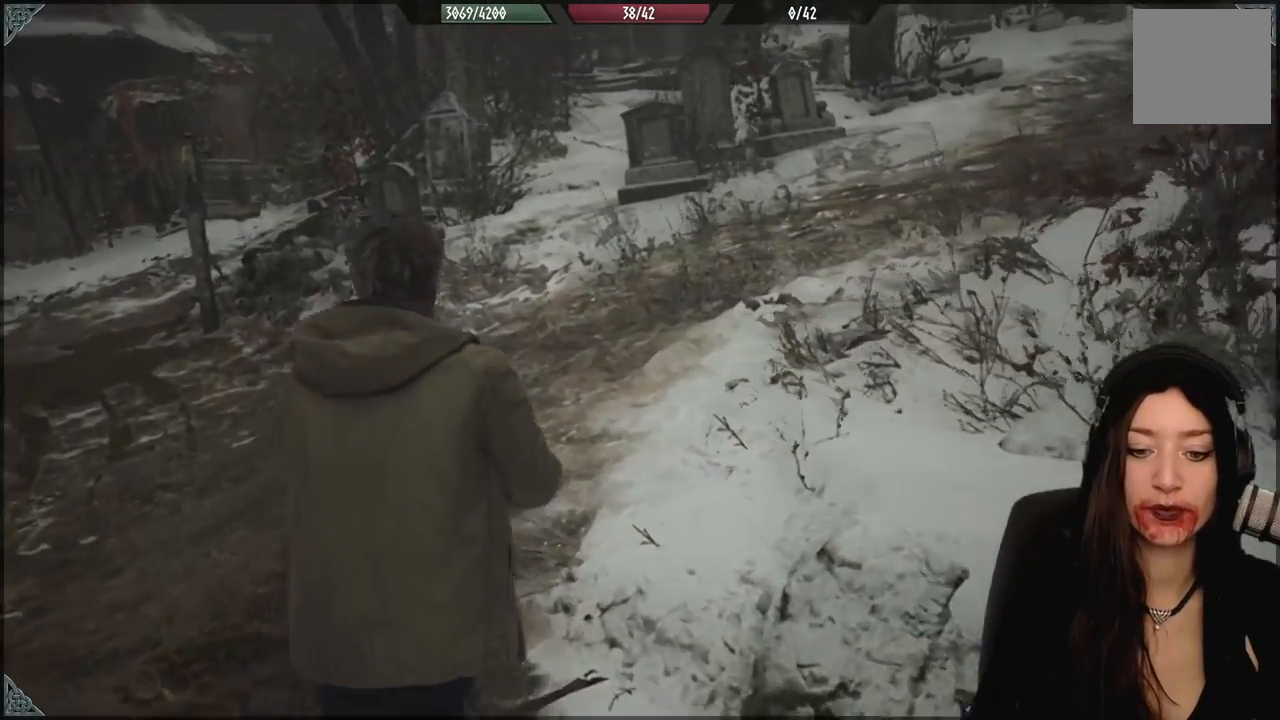
{"dt_ms": 500, "buttons": [], "left_stick": "up-left", "right_stick": "right", "events": [[200, "right_stick", "right"]]}
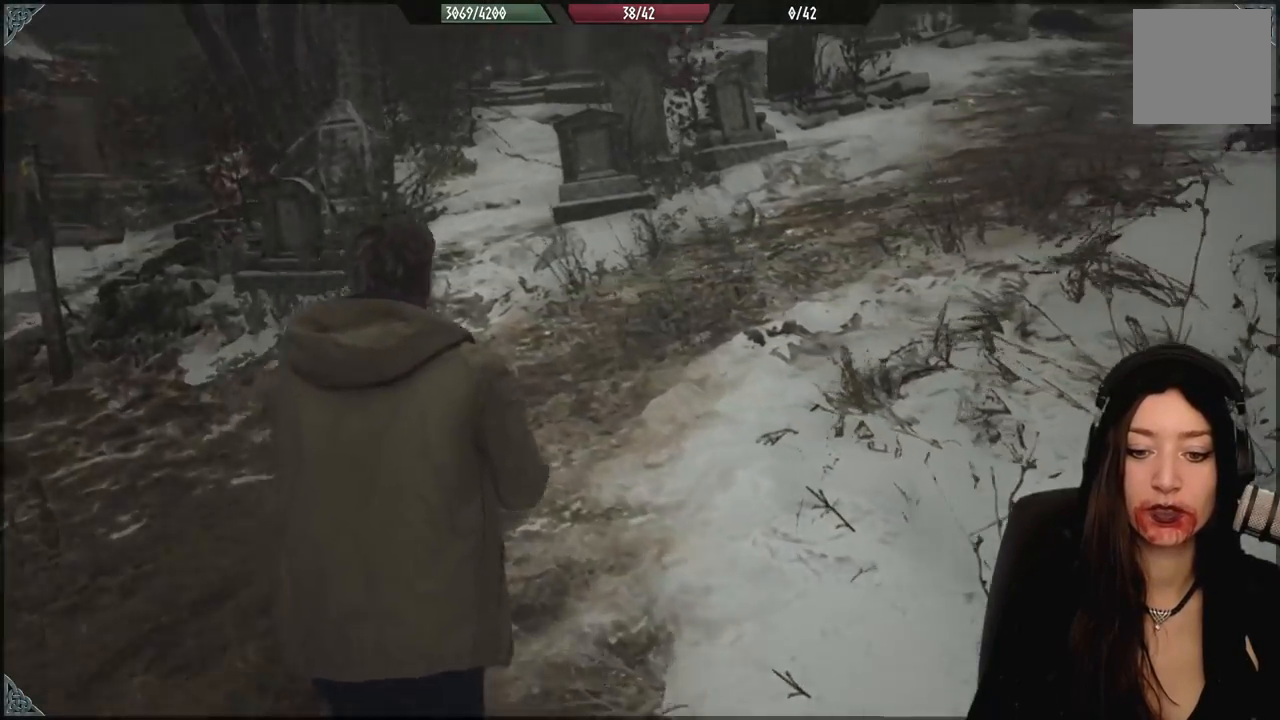
{"dt_ms": 500, "buttons": [], "left_stick": "up-left", "right_stick": "right", "events": []}
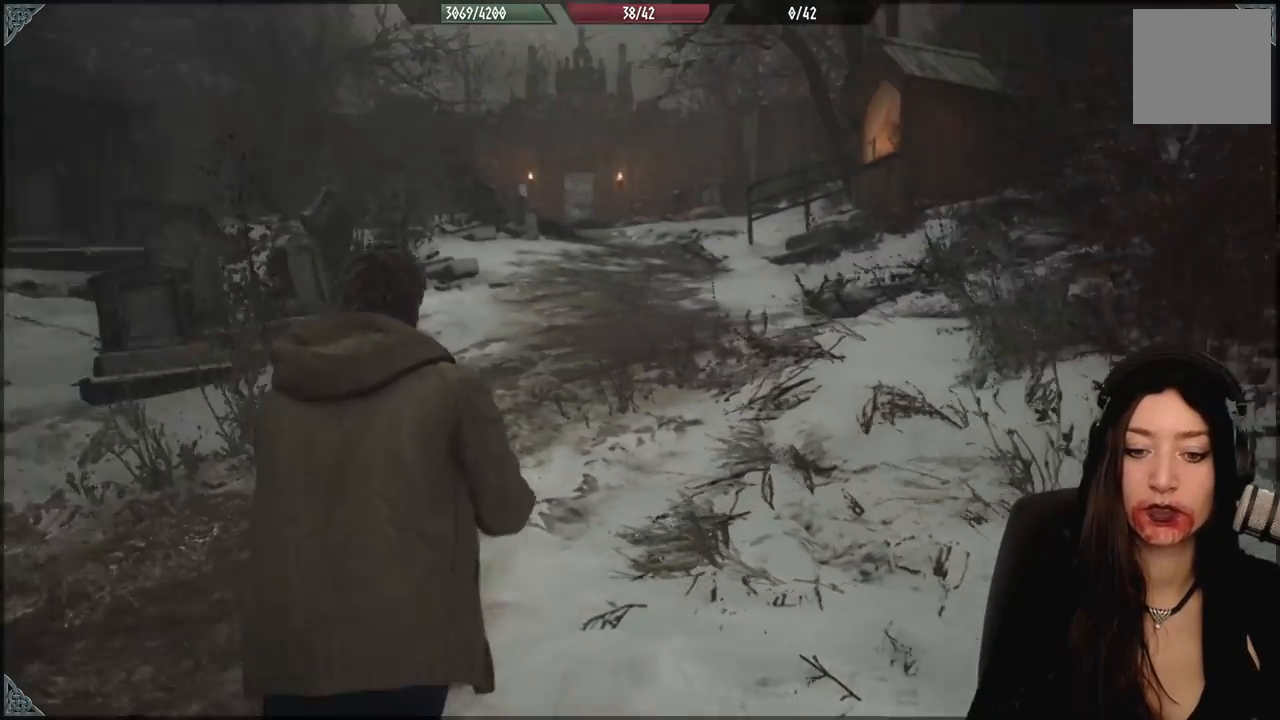
{"dt_ms": 500, "buttons": [], "left_stick": "up-left", "right_stick": "center", "events": [[133, "right_stick", "center"]]}
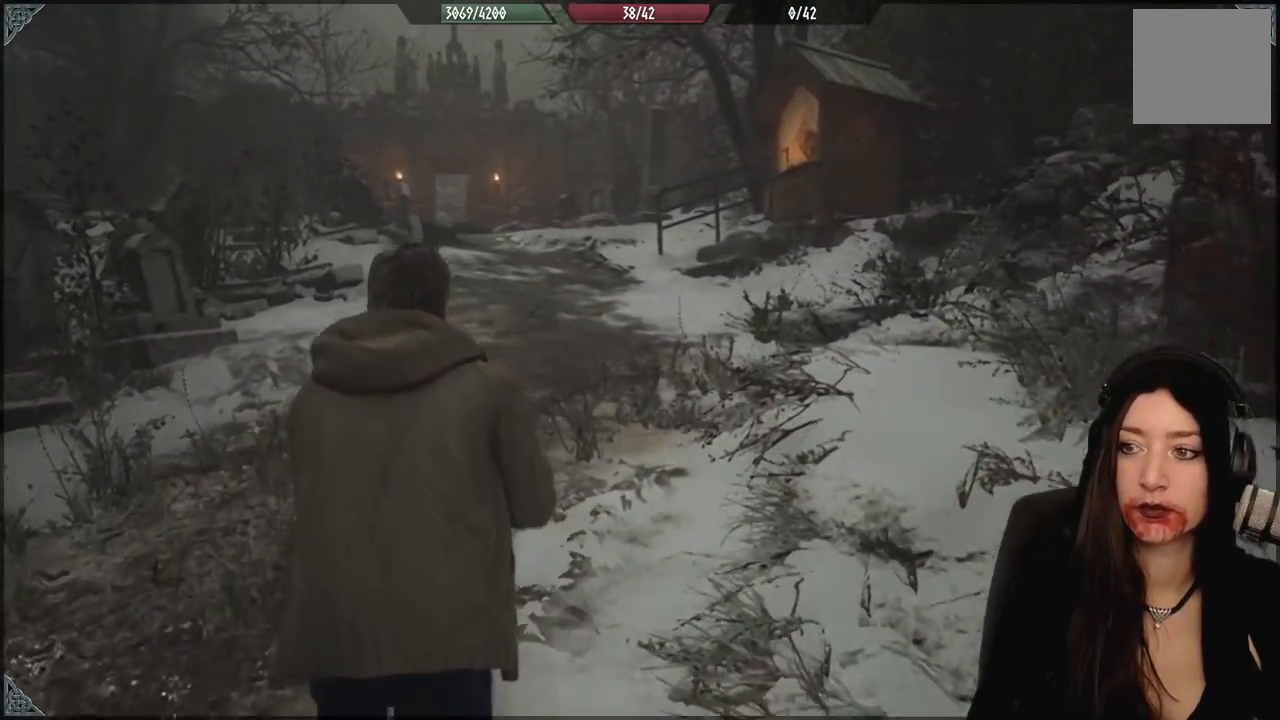
{"dt_ms": 500, "buttons": [], "left_stick": "up", "right_stick": "right", "events": [[100, "L3", "down"], [200, "left_stick", "up"], [300, "L3", "up"], [350, "right_stick", "right"]]}
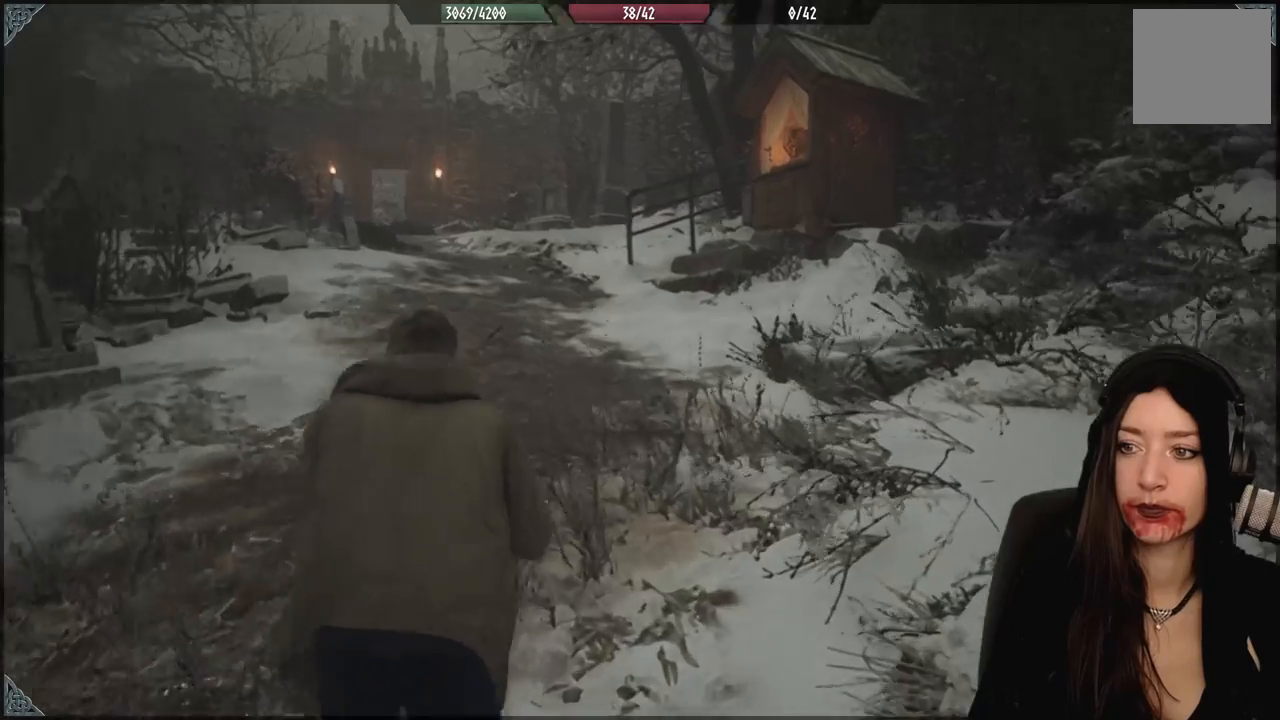
{"dt_ms": 500, "buttons": [], "left_stick": "up-left", "right_stick": "center", "events": [[150, "right_stick", "center"], [183, "left_stick", "up-left"]]}
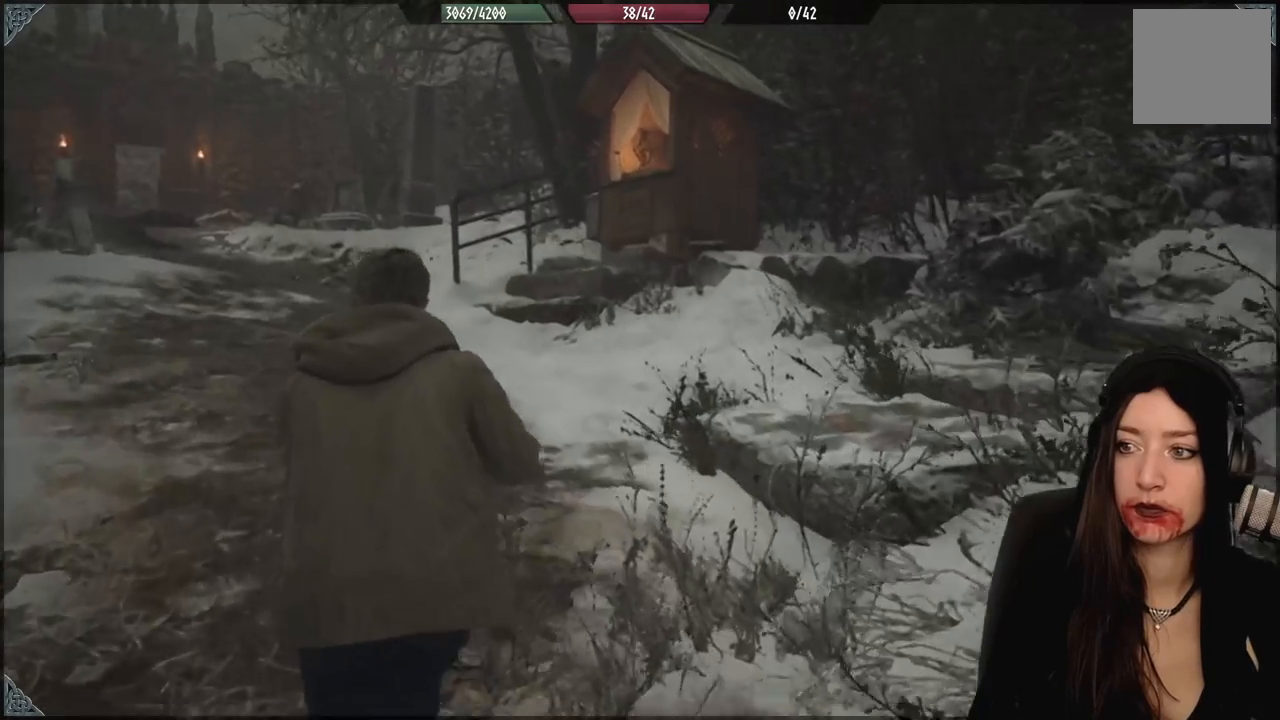
{"dt_ms": 500, "buttons": [], "left_stick": "up-left", "right_stick": "right", "events": [[350, "right_stick", "right"]]}
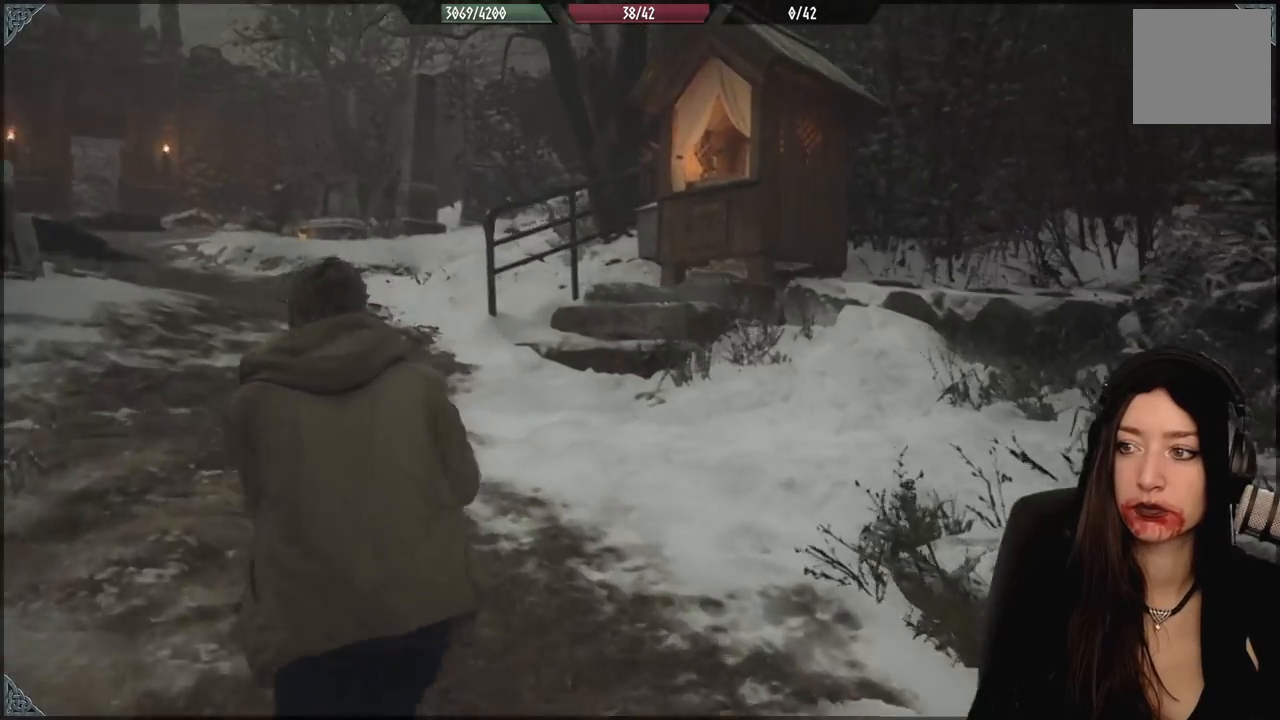
{"dt_ms": 1000, "buttons": [], "left_stick": "up-left", "right_stick": "center", "events": [[950, "right_stick", "center"]]}
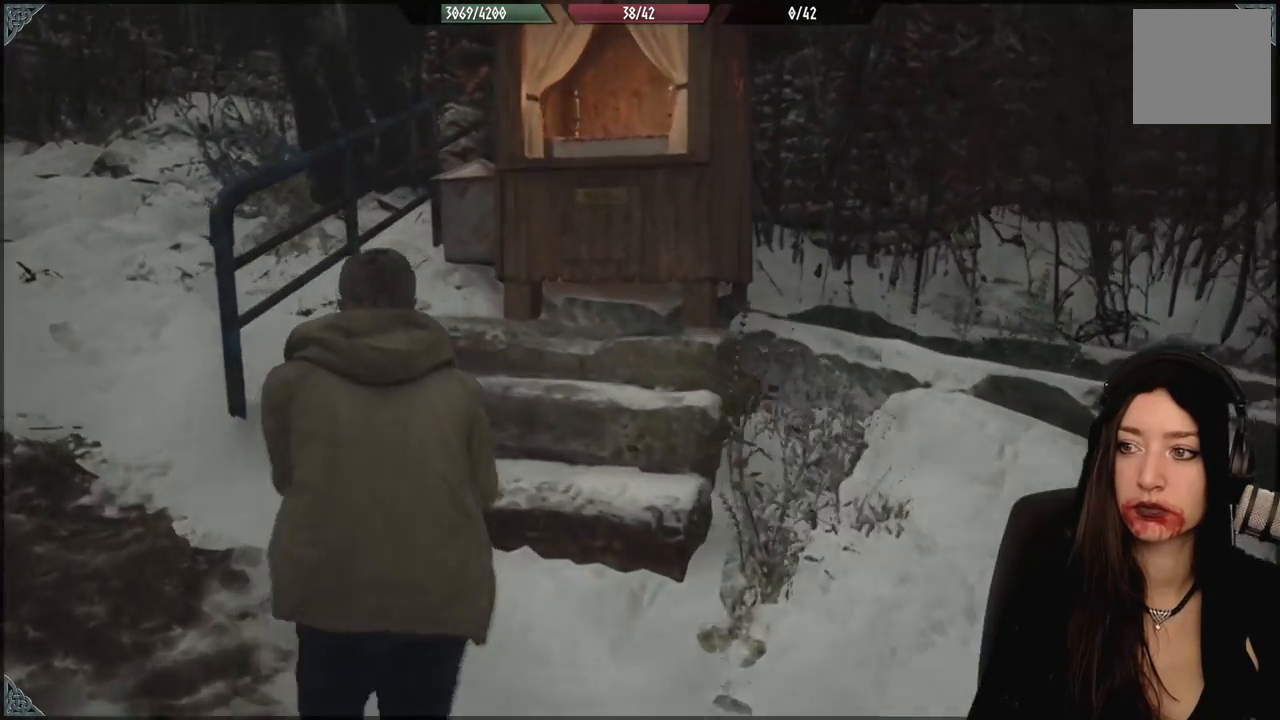
{"dt_ms": 500, "buttons": [], "left_stick": "down-left", "right_stick": "center", "events": [[183, "left_stick", "center"], [467, "left_stick", "down-left"]]}
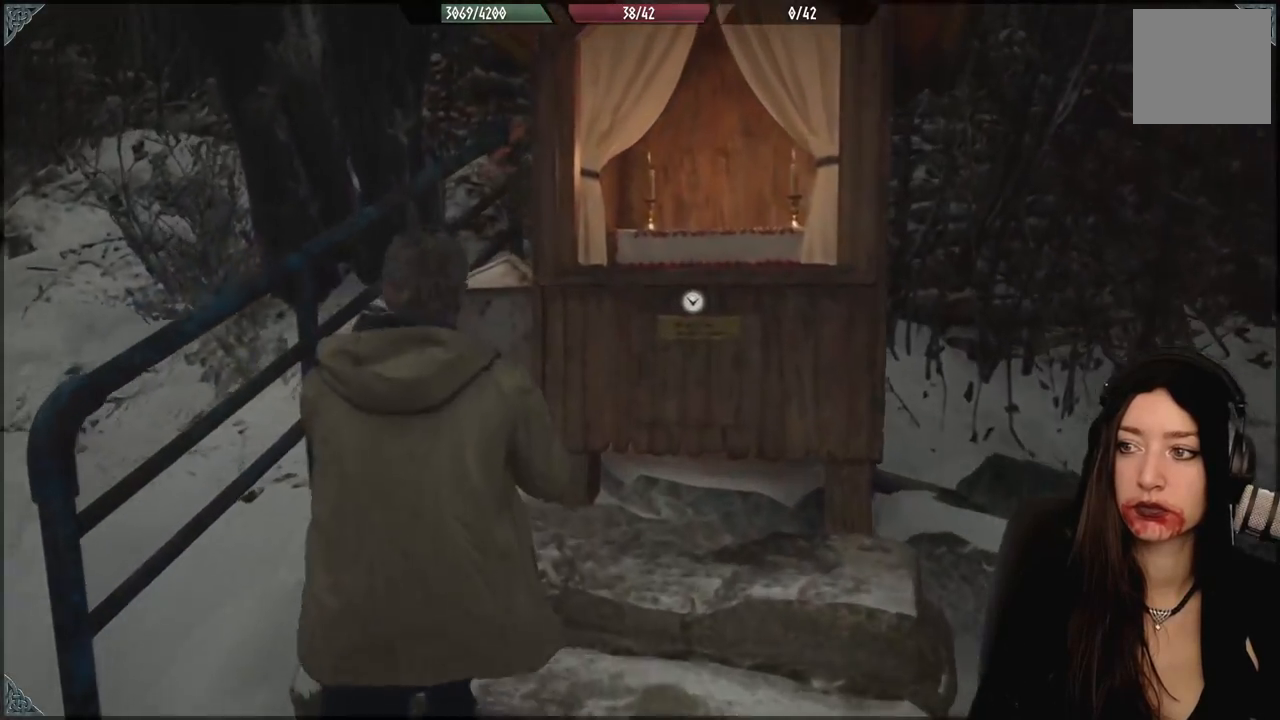
{"dt_ms": 500, "buttons": [], "left_stick": "down-left", "right_stick": "left", "events": [[450, "right_stick", "left"]]}
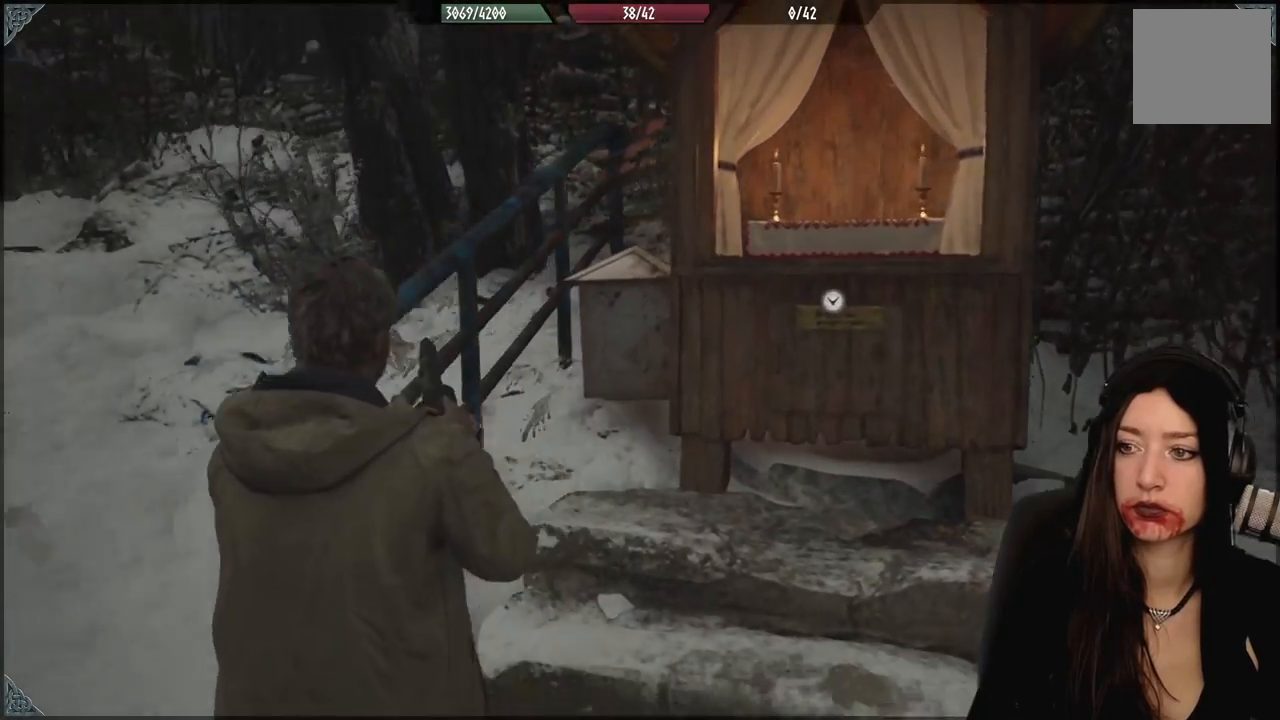
{"dt_ms": 500, "buttons": ["L3"], "left_stick": "up-left", "right_stick": "left", "events": [[83, "left_stick", "up-left"], [133, "right_stick", "up-left"], [317, "right_stick", "left"], [467, "L3", "down"]]}
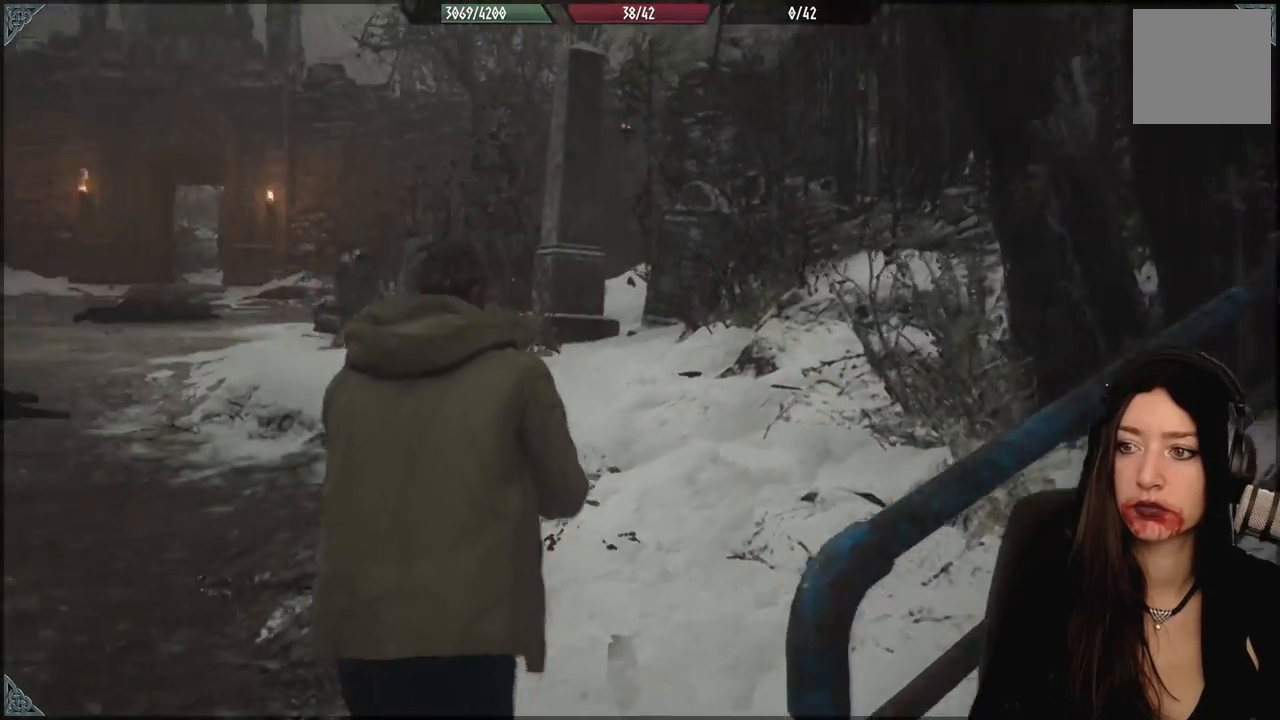
{"dt_ms": 1000, "buttons": [], "left_stick": "up-left", "right_stick": "center", "events": [[33, "right_stick", "center"], [133, "L3", "up"], [433, "right_stick", "right"], [700, "right_stick", "center"]]}
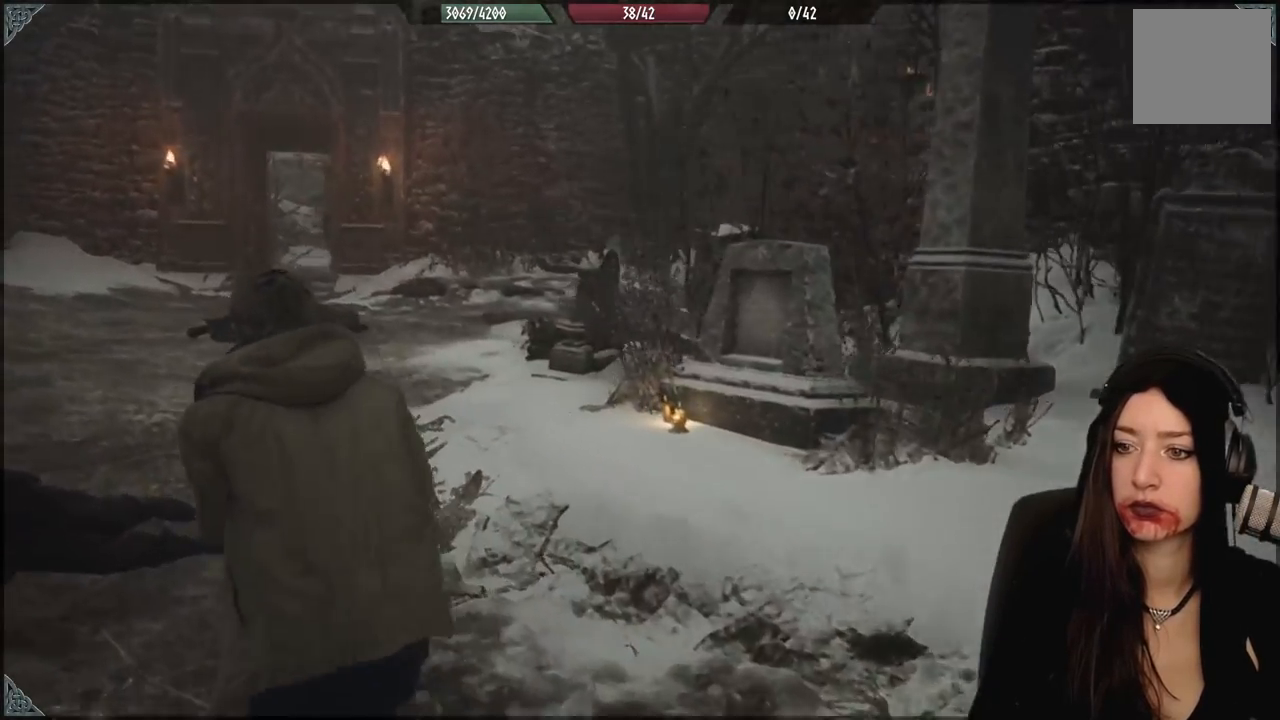
{"dt_ms": 500, "buttons": [], "left_stick": "up-left", "right_stick": "down-right", "events": [[200, "right_stick", "down-right"]]}
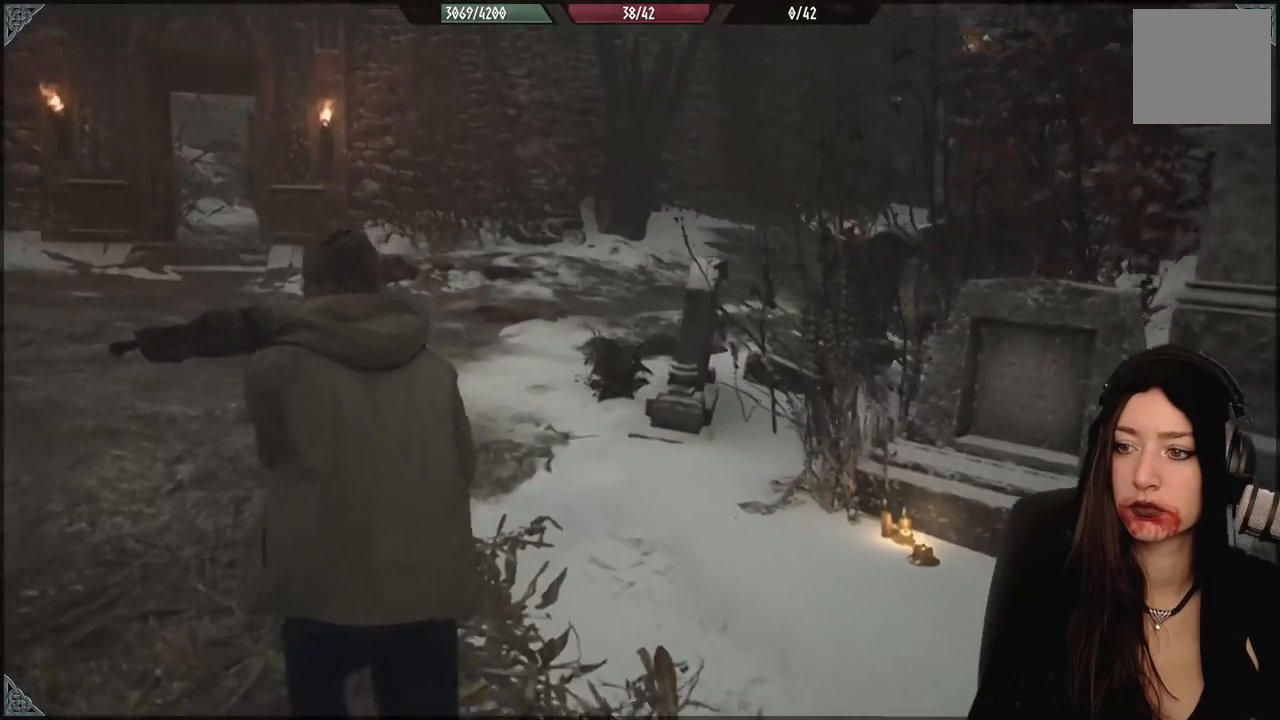
{"dt_ms": 1000, "buttons": [], "left_stick": "up-left", "right_stick": "center", "events": [[83, "right_stick", "right"], [933, "right_stick", "center"]]}
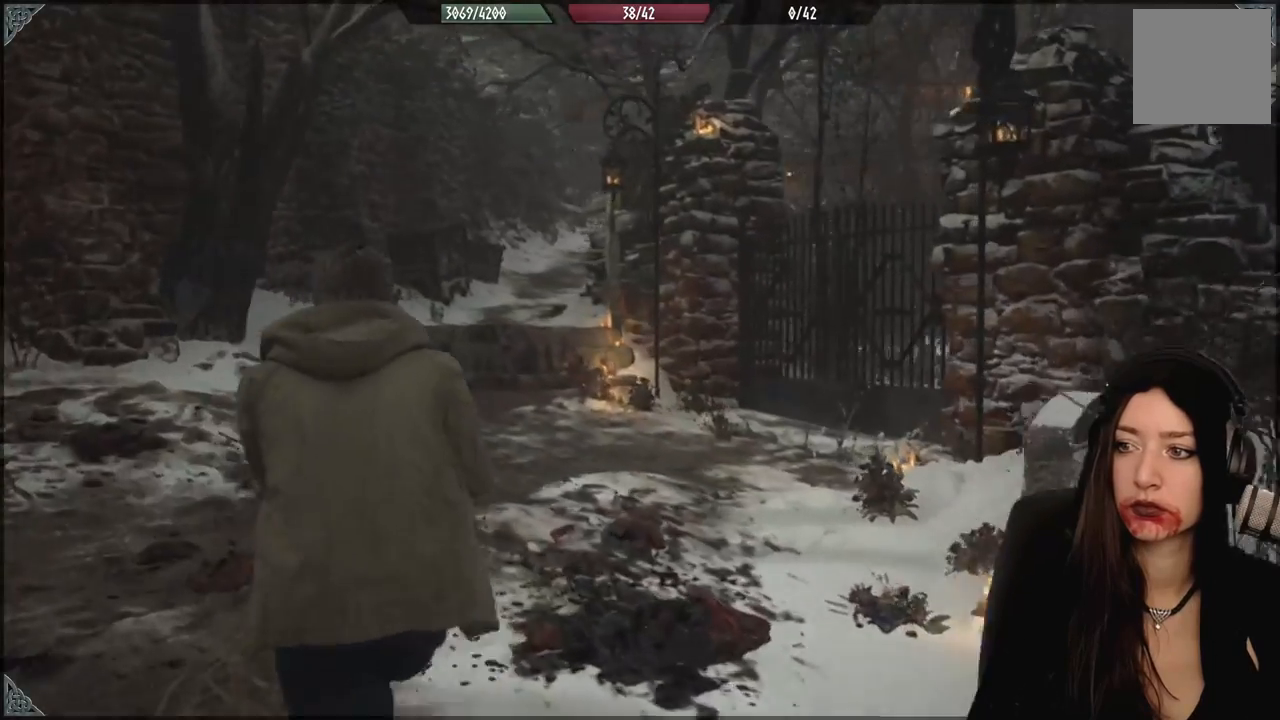
{"dt_ms": 500, "buttons": [], "left_stick": "center", "right_stick": "center", "events": [[250, "left_stick", "center"]]}
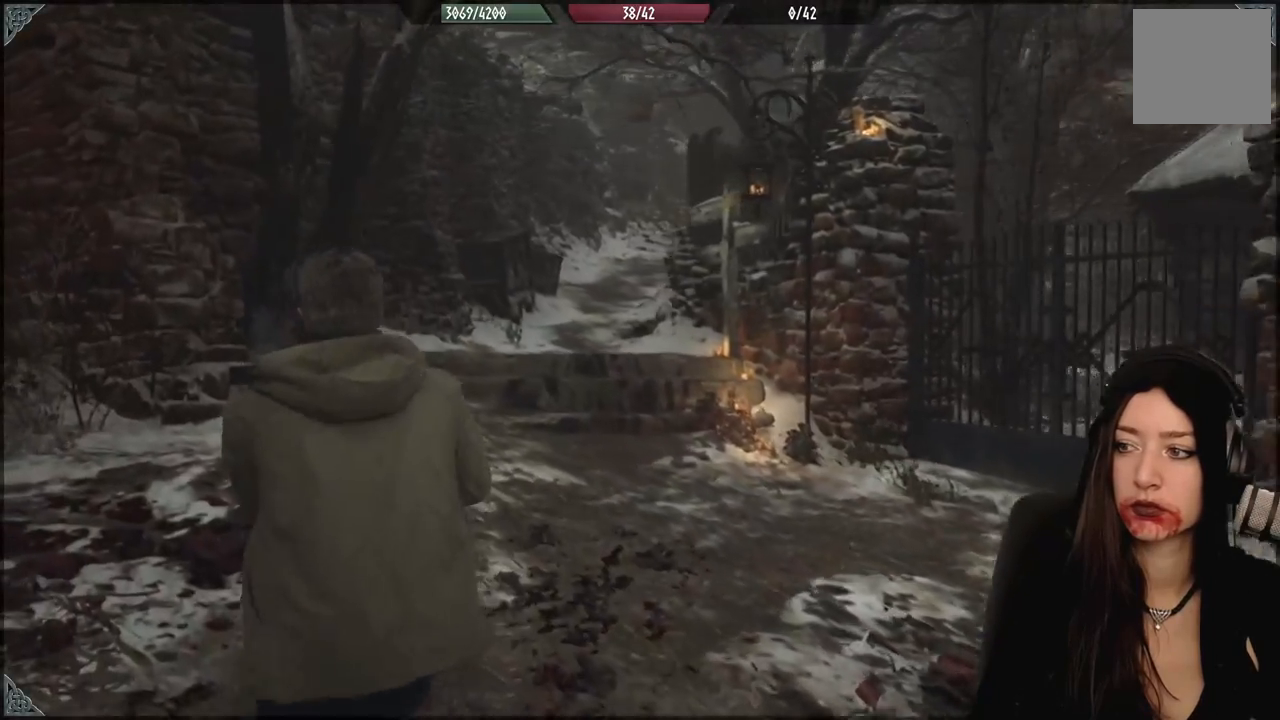
{"dt_ms": 500, "buttons": [], "left_stick": "up", "right_stick": "right", "events": [[283, "left_stick", "up-right"], [417, "right_stick", "right"], [467, "left_stick", "up"]]}
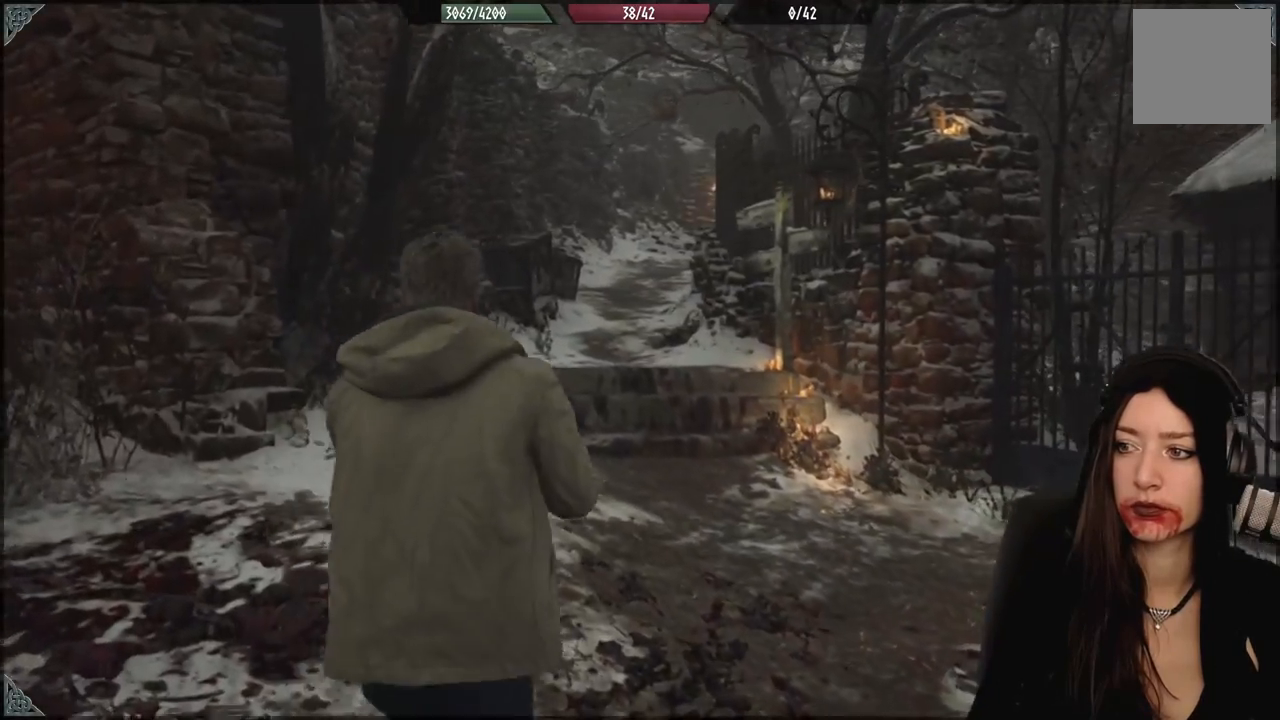
{"dt_ms": 500, "buttons": ["L3"], "left_stick": "up", "right_stick": "center", "events": [[100, "right_stick", "center"], [417, "L3", "down"]]}
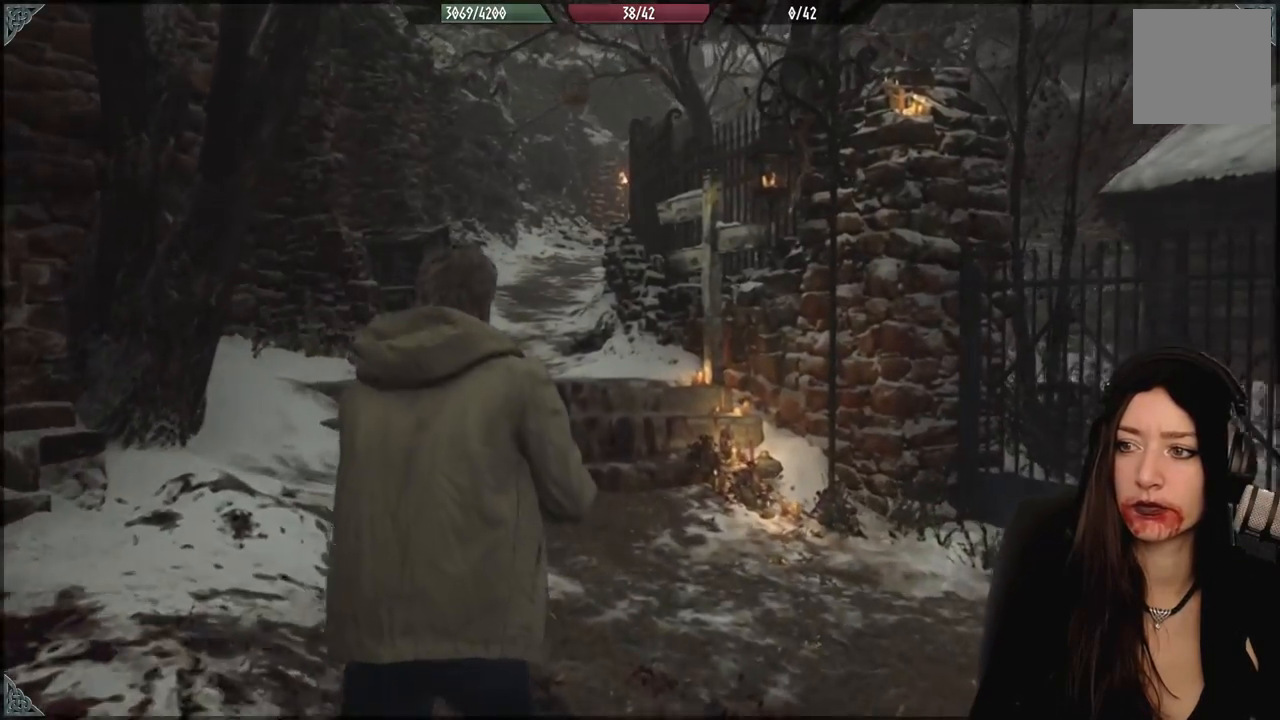
{"dt_ms": 500, "buttons": [], "left_stick": "up-left", "right_stick": "center", "events": [[67, "L3", "up"], [167, "left_stick", "up-left"]]}